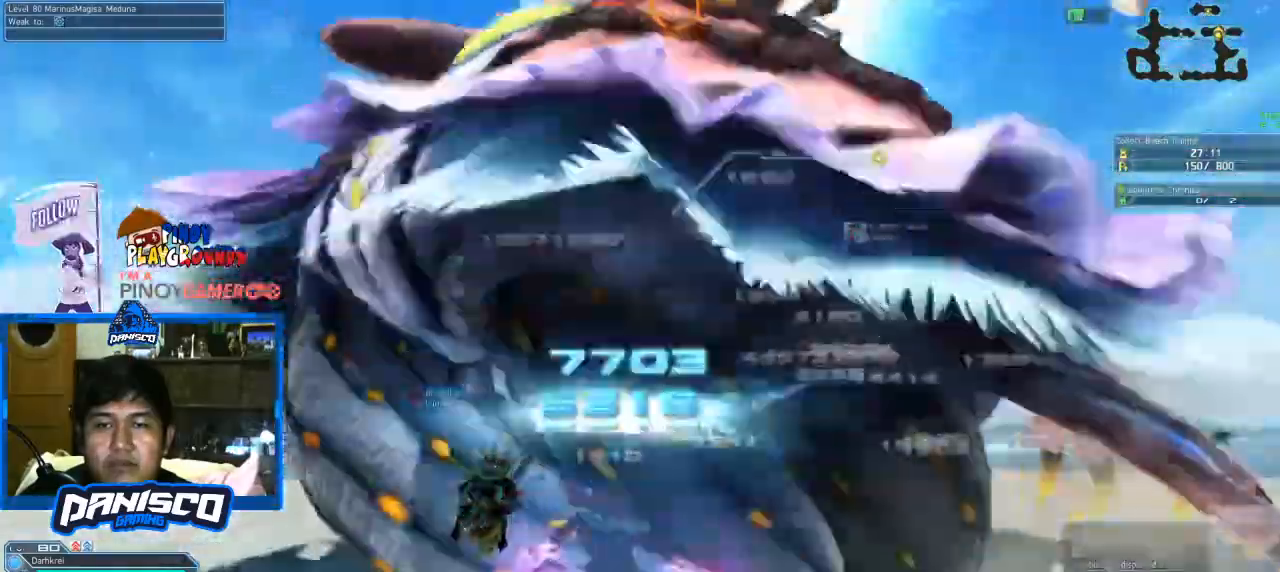
Gameplay with keyboard and mouse; each line is a JSON object with the keys and mouse buttons held at the frame after it. "events" lists presses ("down") and releases ("up") of "1", "2", "3", "4", "5", "a", "alt", "c", "caps_lock", "ctrl", "d", "e", "f", "g", "q", "r", "s", "shift", "space", "t", "tab", "v", "w", "x", "z", "mouse_left", "mouse_wheel" and "mouse_right" between this image and that frame as [ms after this image, input, new state], when the widget could be followed in between. "mouse_left", "mouse_wheel", "mouse_right" = the "left", "wheel", "right" buttons of the "mouse" list. No other keys are recorded. "wheel" means that the mouse wheel is clicked or scrolled. Not read: mouse_move.
{"keys": ["shift"], "mouse": [], "events": [[500, "shift", "down"]]}
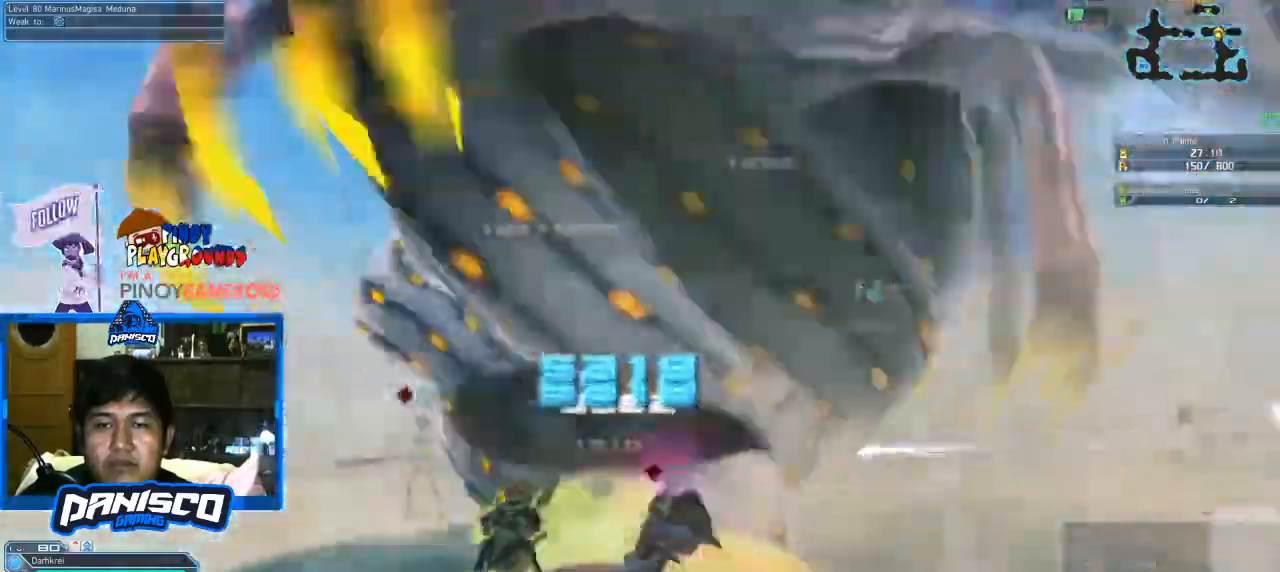
{"keys": ["s"], "mouse": ["left"], "events": [[233, "shift", "up"], [366, "s", "down"], [466, "mouse_left", "down"]]}
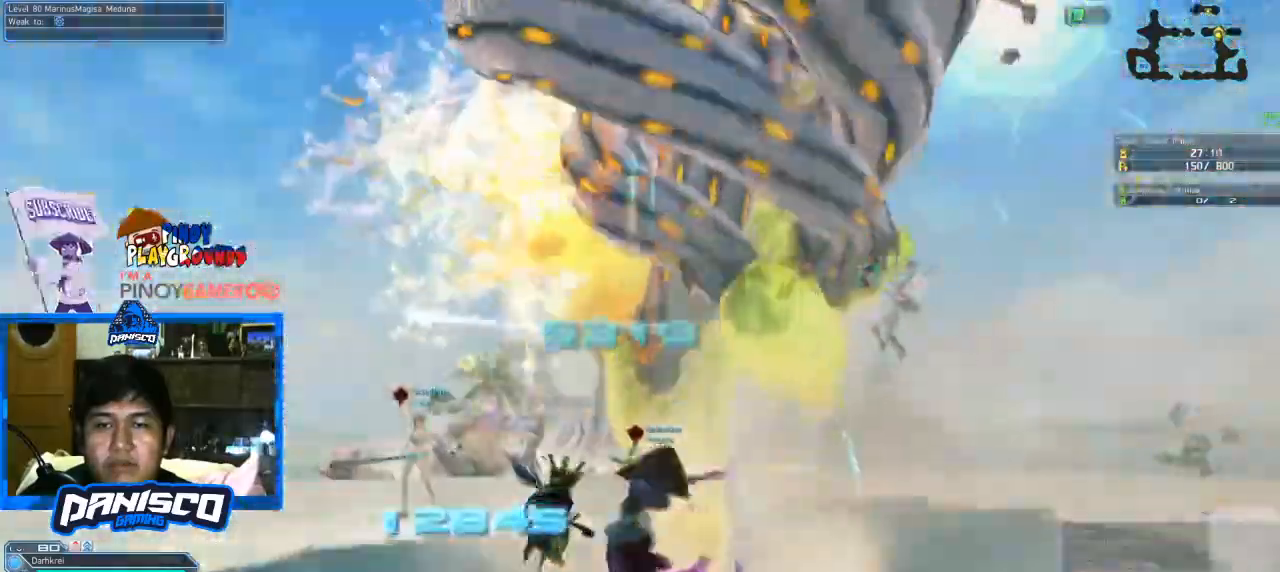
{"keys": ["shift"], "mouse": [], "events": [[33, "s", "up"], [66, "mouse_left", "up"], [66, "shift", "down"], [233, "mouse_left", "down"], [333, "mouse_left", "up"]]}
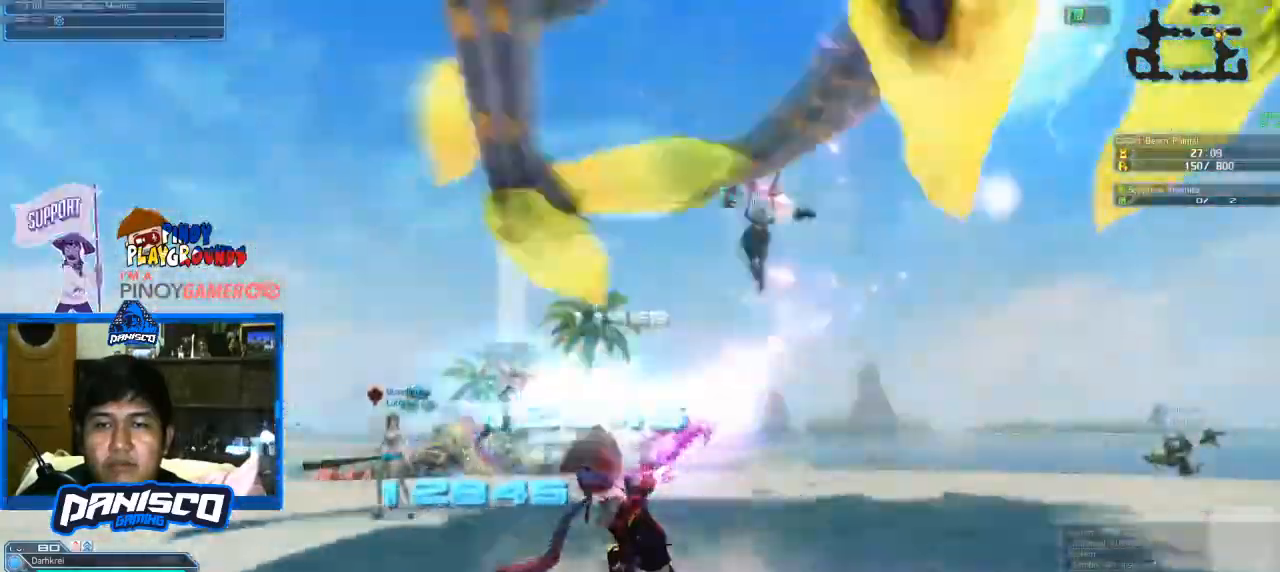
{"keys": ["shift"], "mouse": ["left"], "events": [[433, "mouse_left", "down"]]}
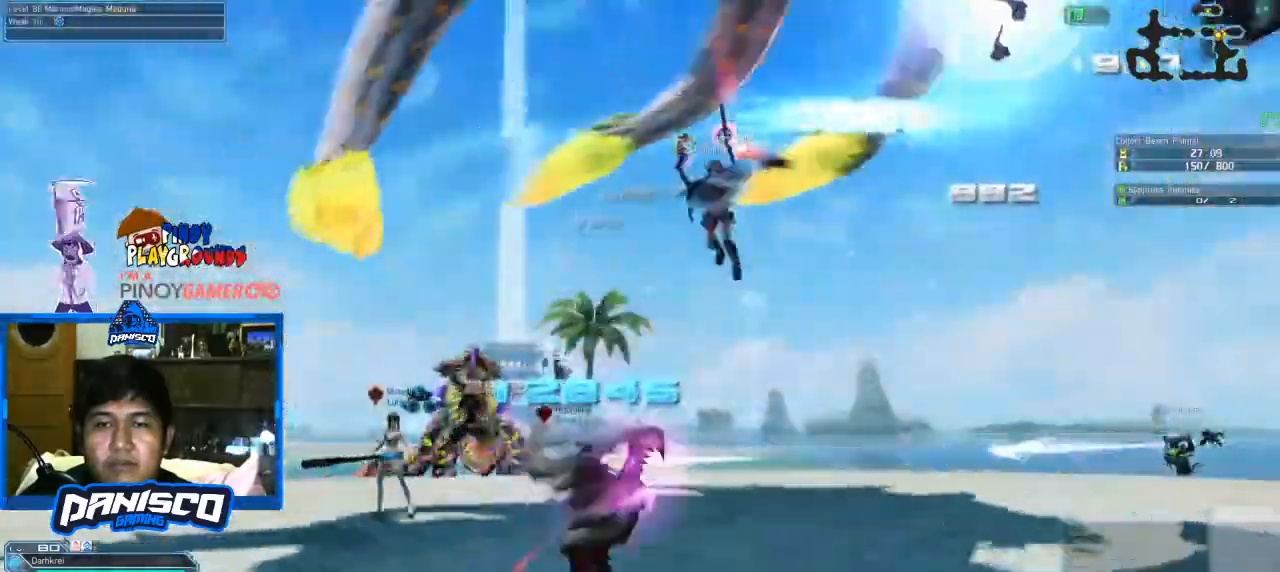
{"keys": [], "mouse": [], "events": [[66, "mouse_left", "up"], [400, "shift", "up"]]}
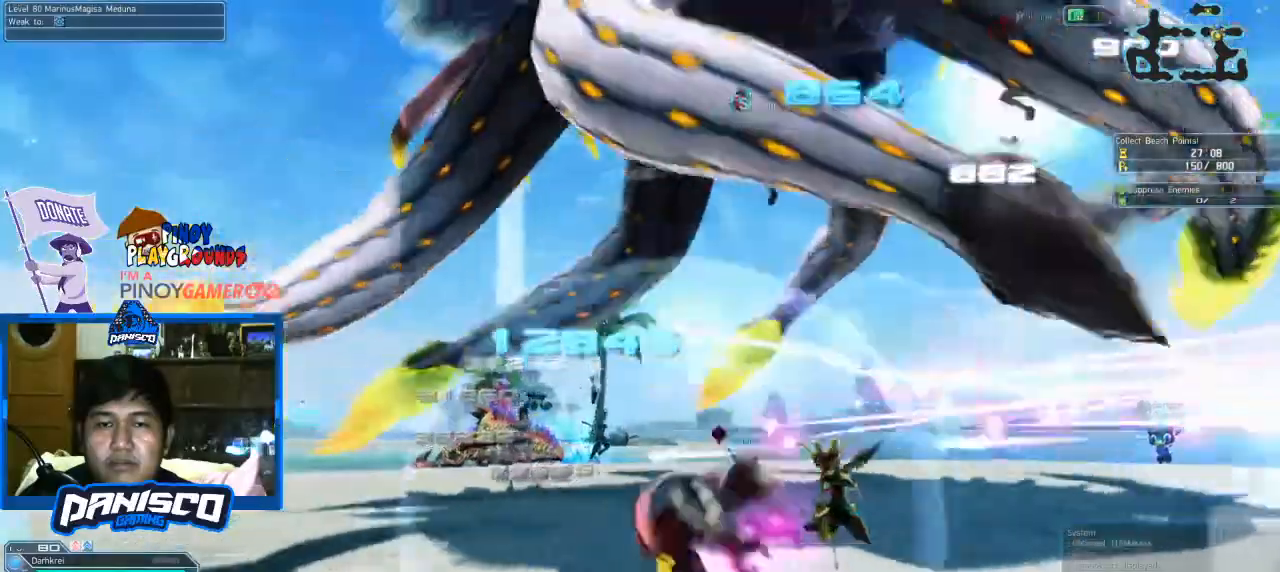
{"keys": [], "mouse": [], "events": []}
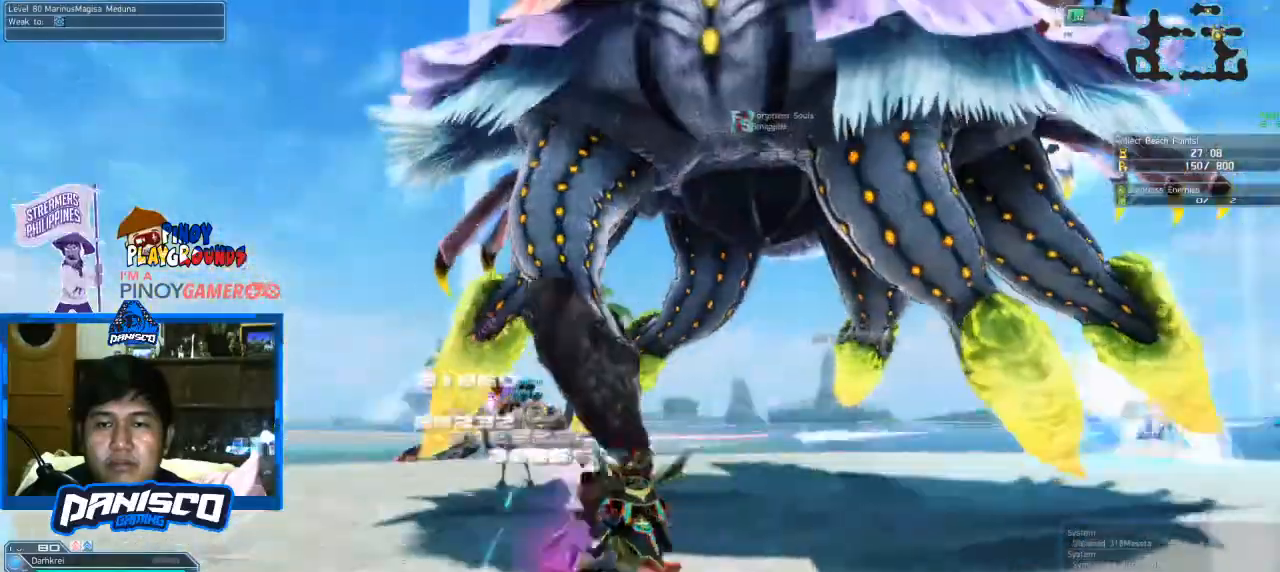
{"keys": [], "mouse": [], "events": []}
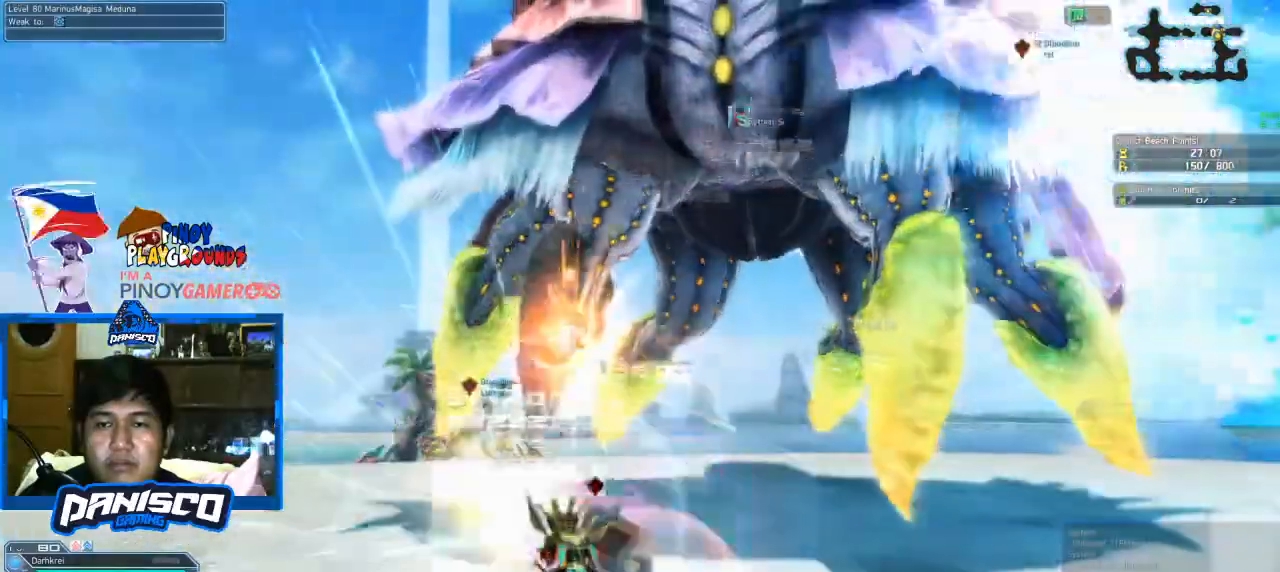
{"keys": [], "mouse": [], "events": [[133, "mouse_right", "down"], [300, "mouse_right", "up"]]}
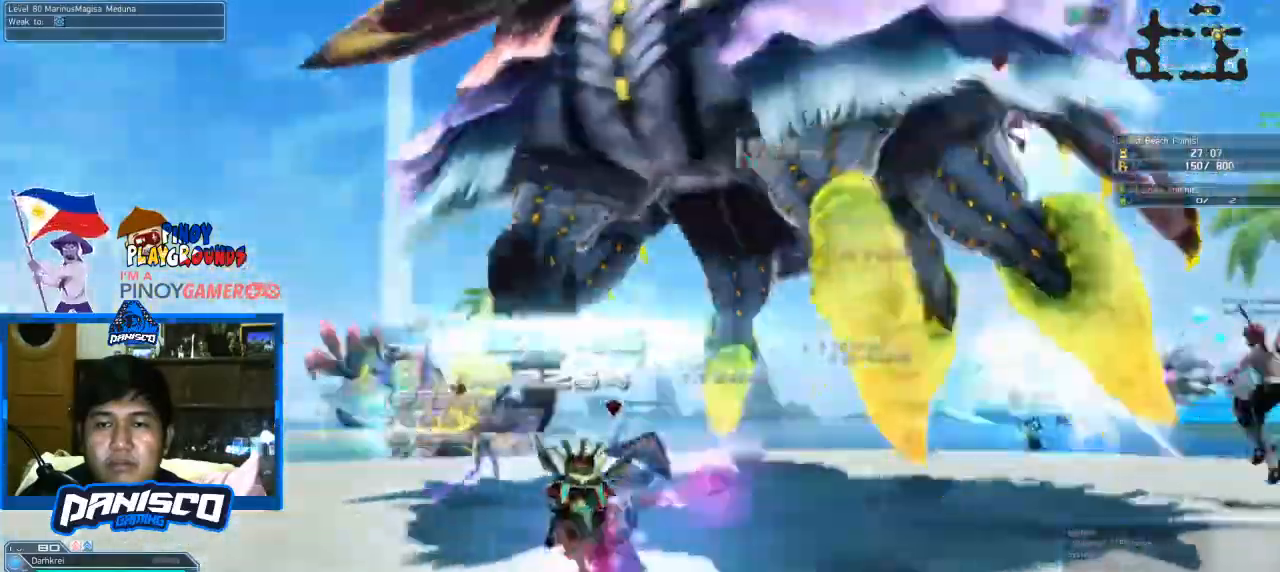
{"keys": [], "mouse": [], "events": []}
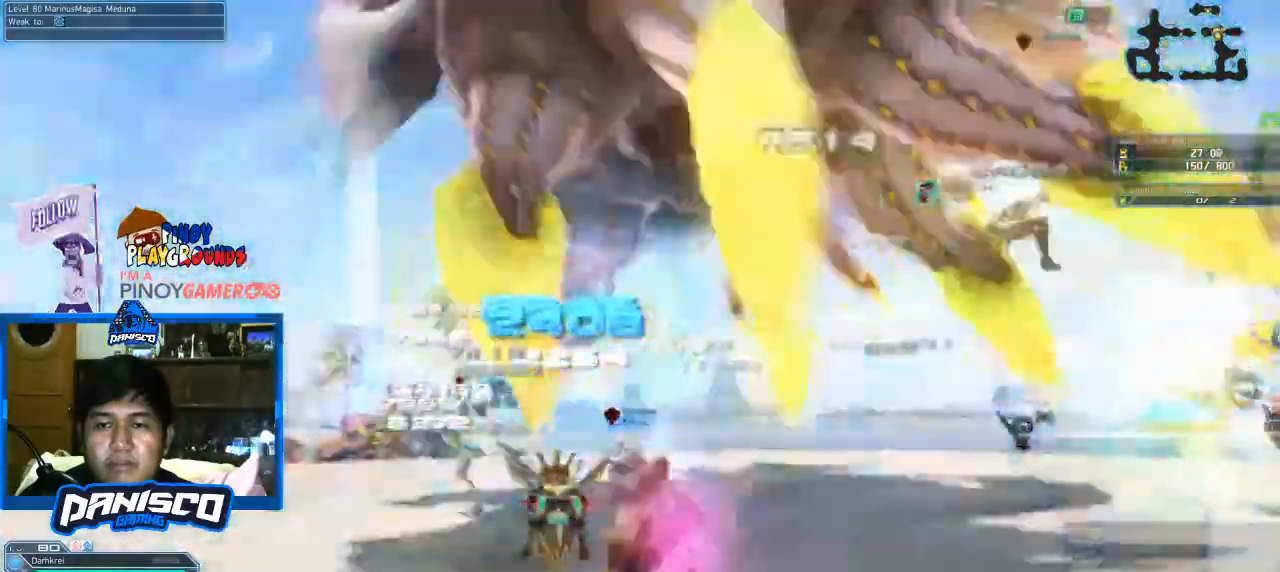
{"keys": ["shift"], "mouse": ["left"], "events": [[300, "shift", "down"], [400, "mouse_left", "down"]]}
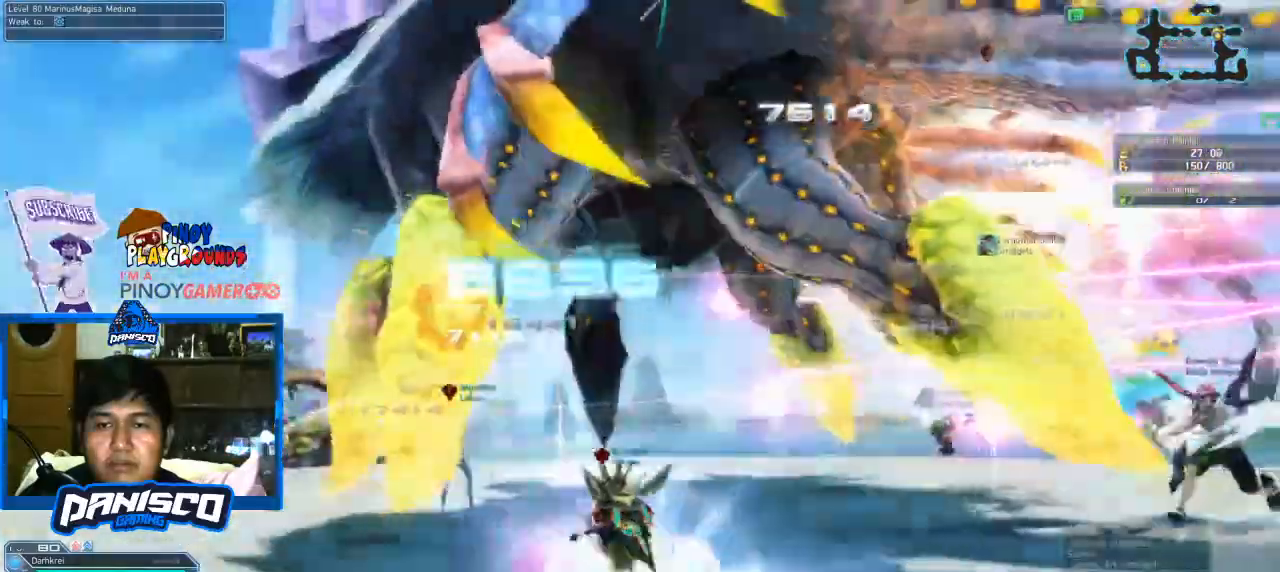
{"keys": [], "mouse": [], "events": [[33, "mouse_left", "up"], [100, "shift", "up"]]}
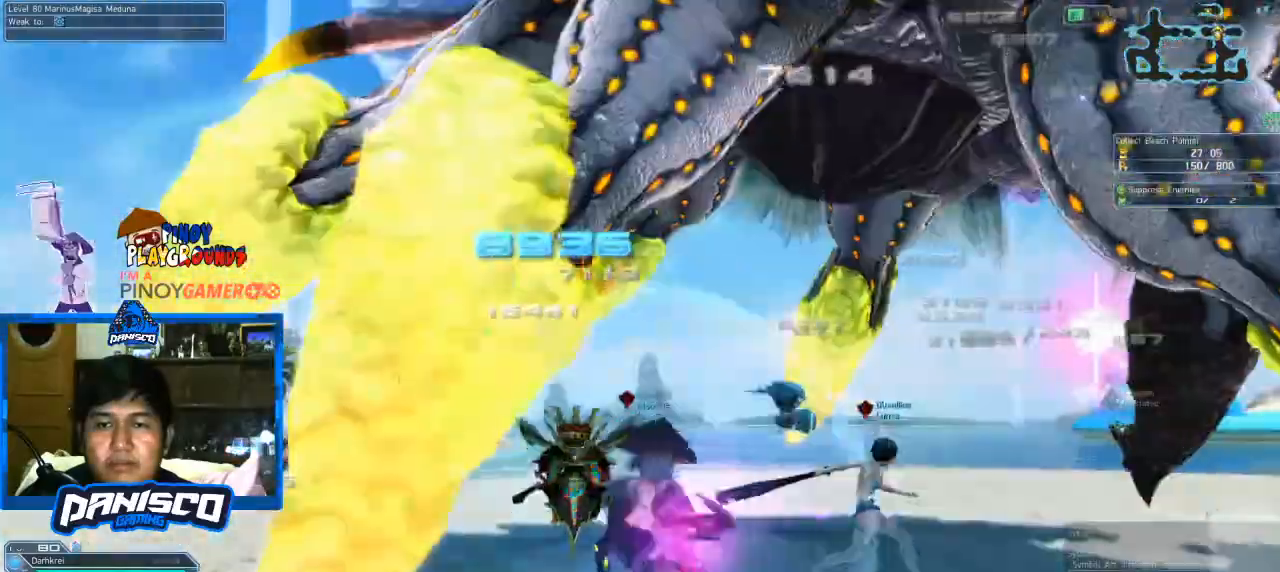
{"keys": [], "mouse": [], "events": []}
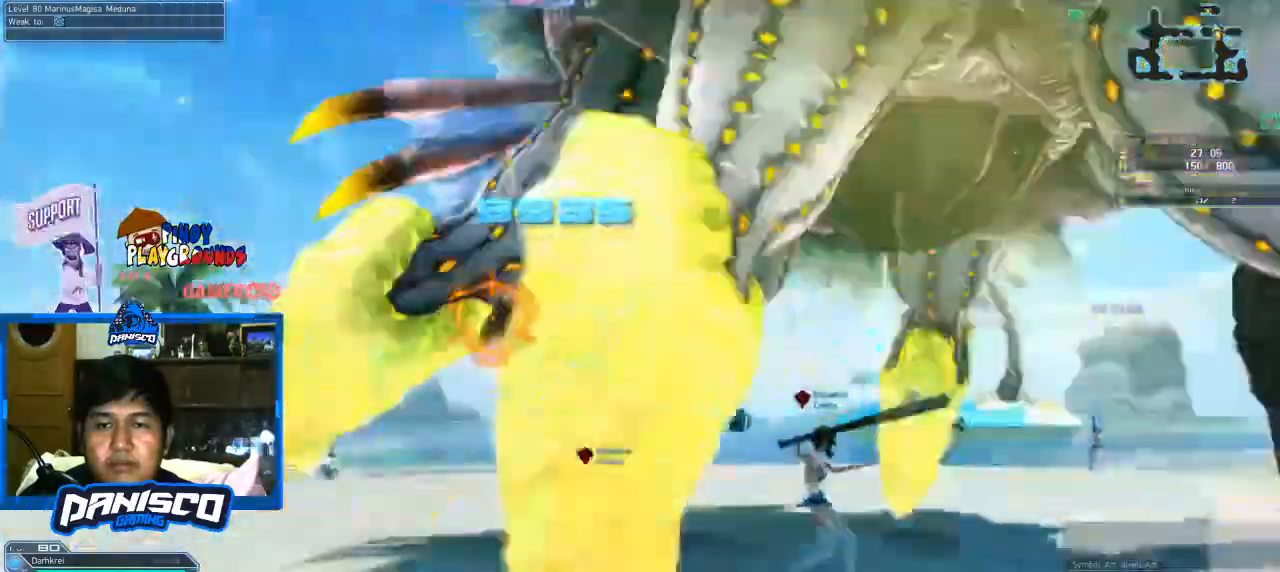
{"keys": [], "mouse": [], "events": []}
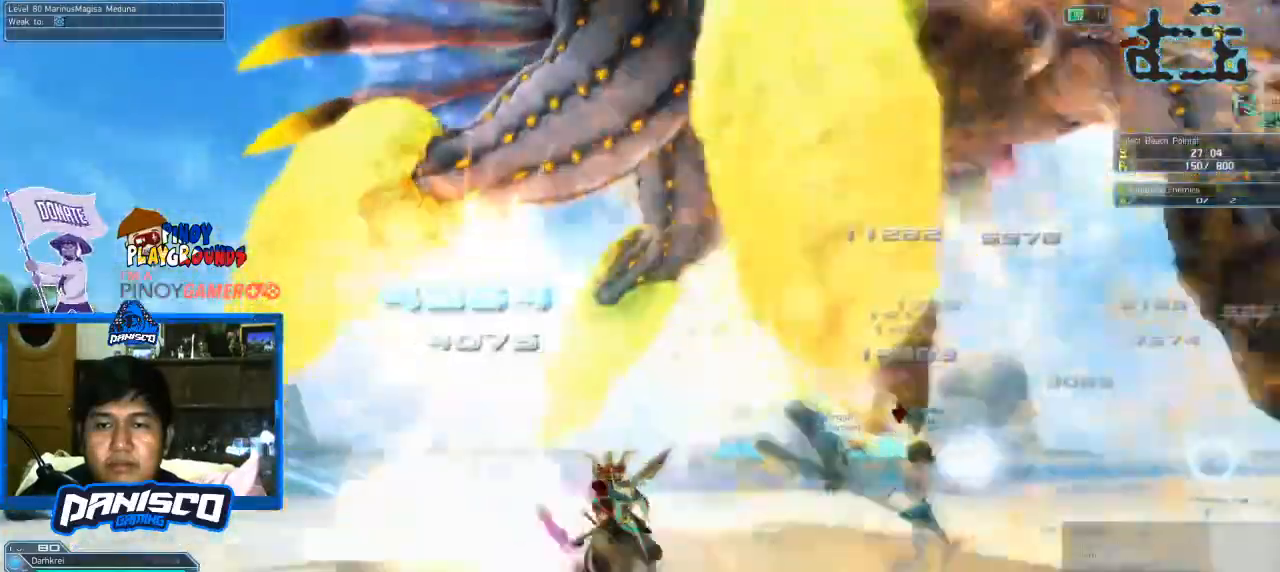
{"keys": [], "mouse": [], "events": [[133, "mouse_right", "down"], [300, "mouse_right", "up"]]}
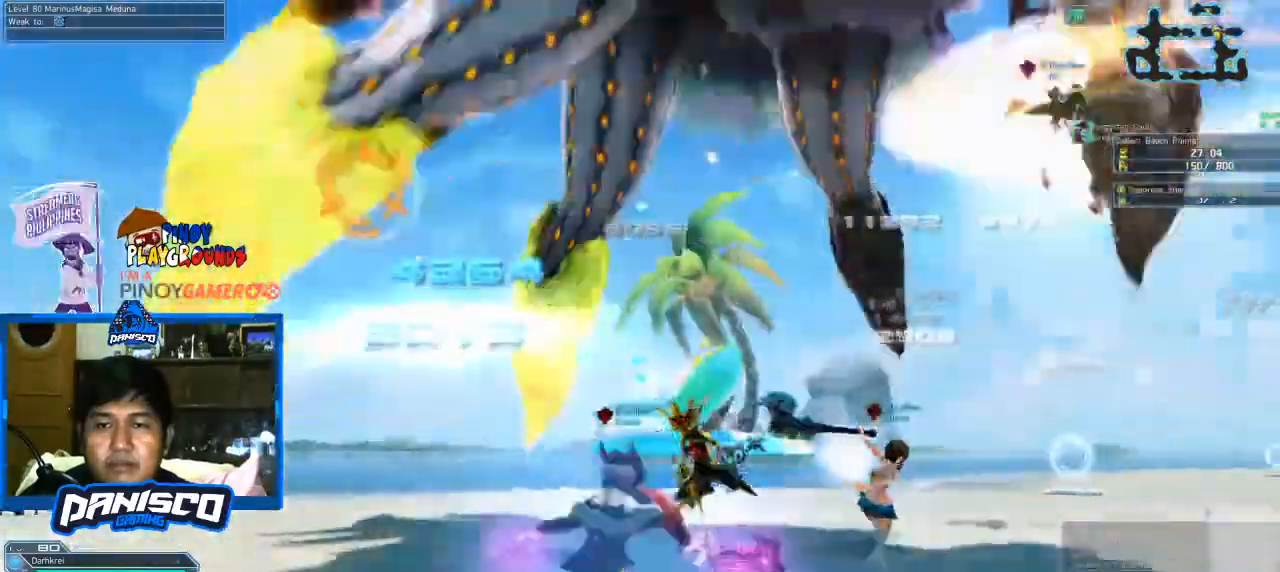
{"keys": [], "mouse": [], "events": []}
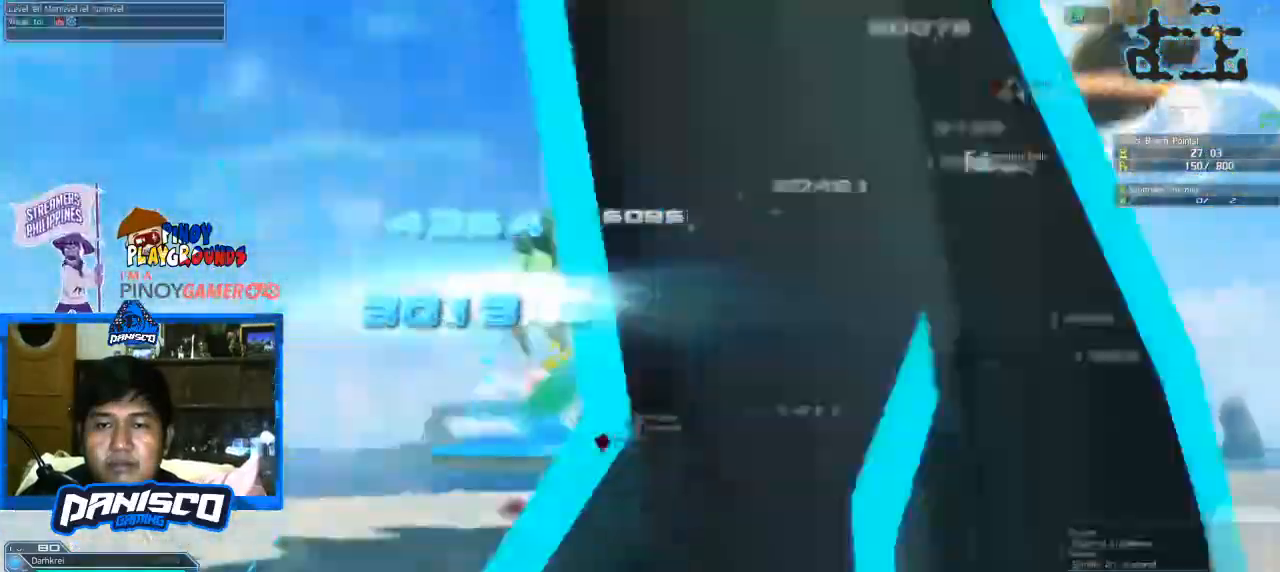
{"keys": ["shift"], "mouse": [], "events": [[266, "shift", "down"], [333, "mouse_left", "down"], [500, "mouse_left", "up"]]}
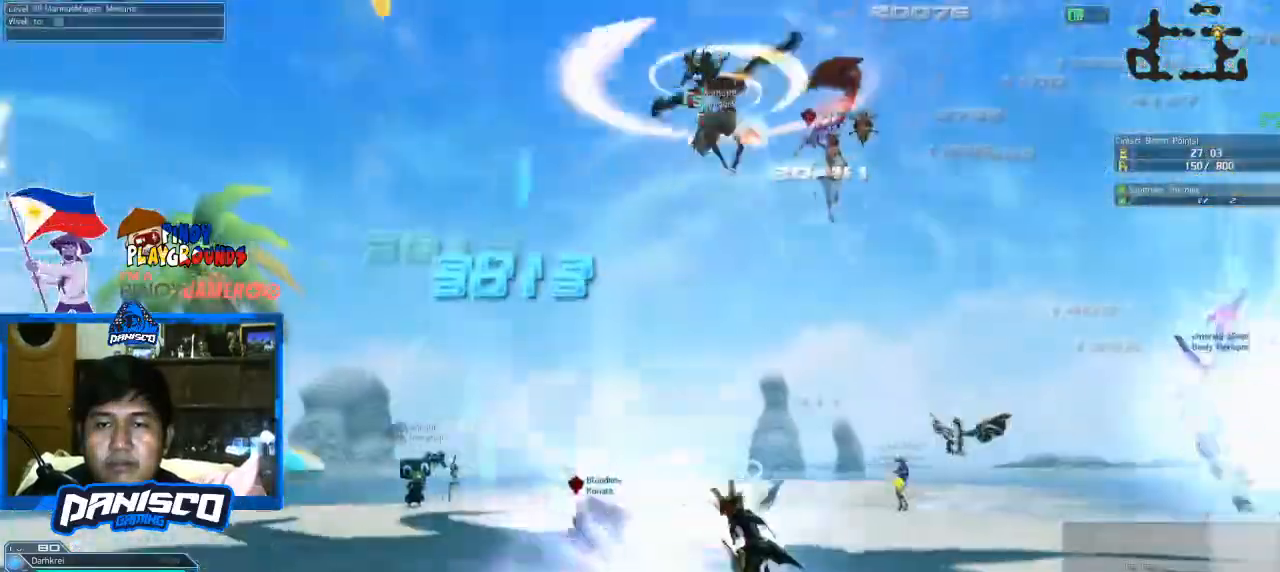
{"keys": [], "mouse": [], "events": [[33, "shift", "up"]]}
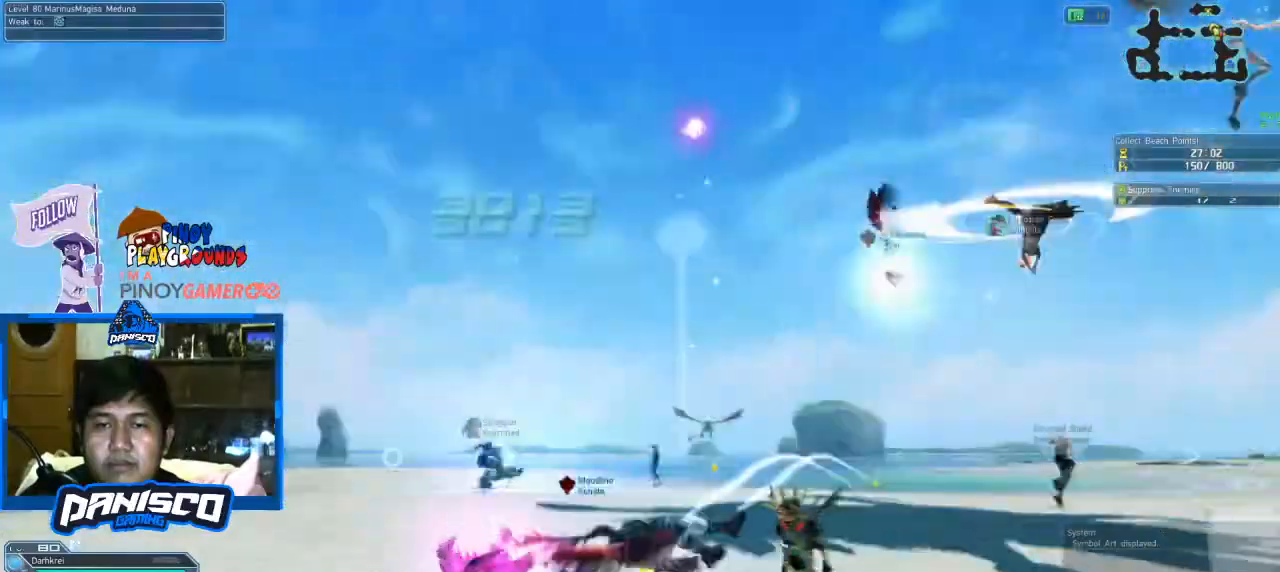
{"keys": ["w"], "mouse": [], "events": [[333, "w", "down"]]}
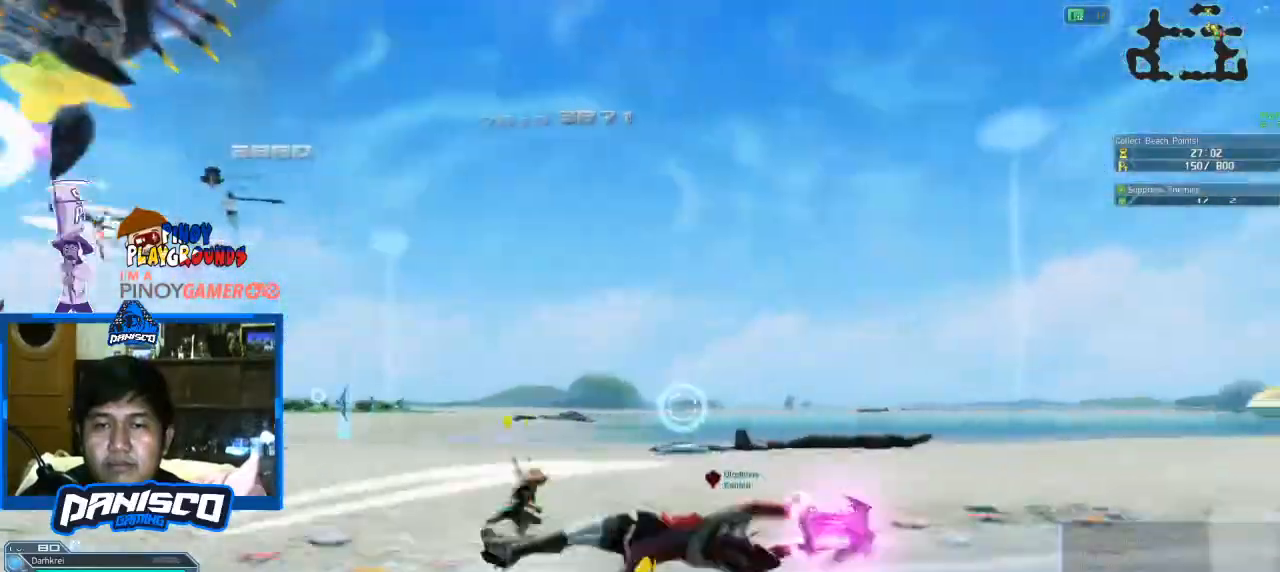
{"keys": ["w"], "mouse": [], "events": []}
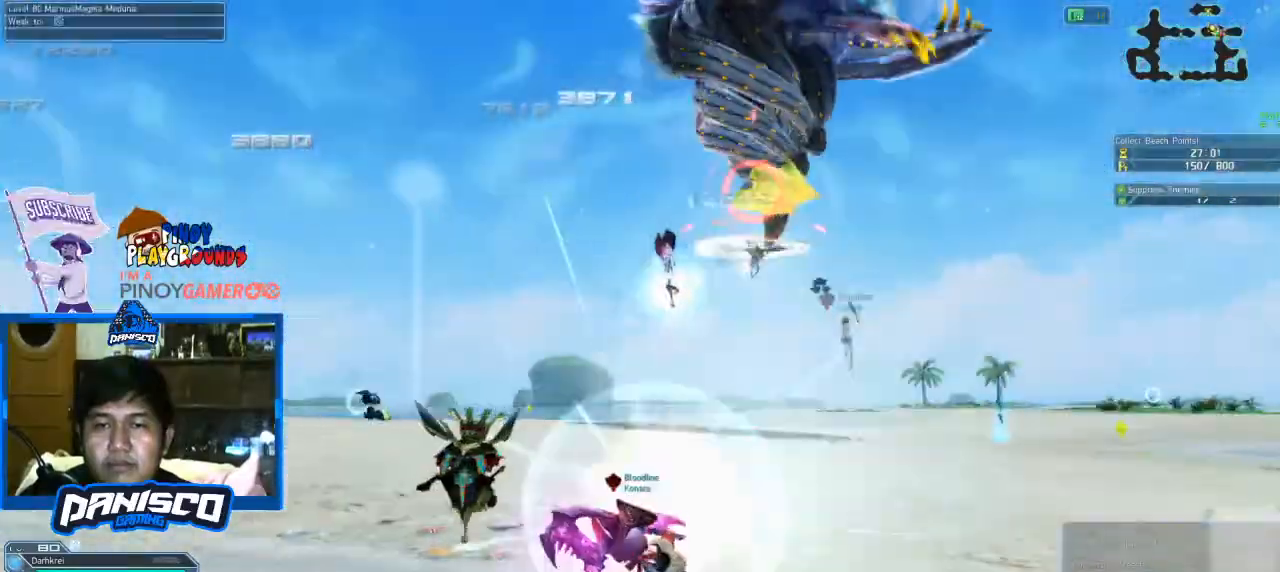
{"keys": ["w"], "mouse": [], "events": []}
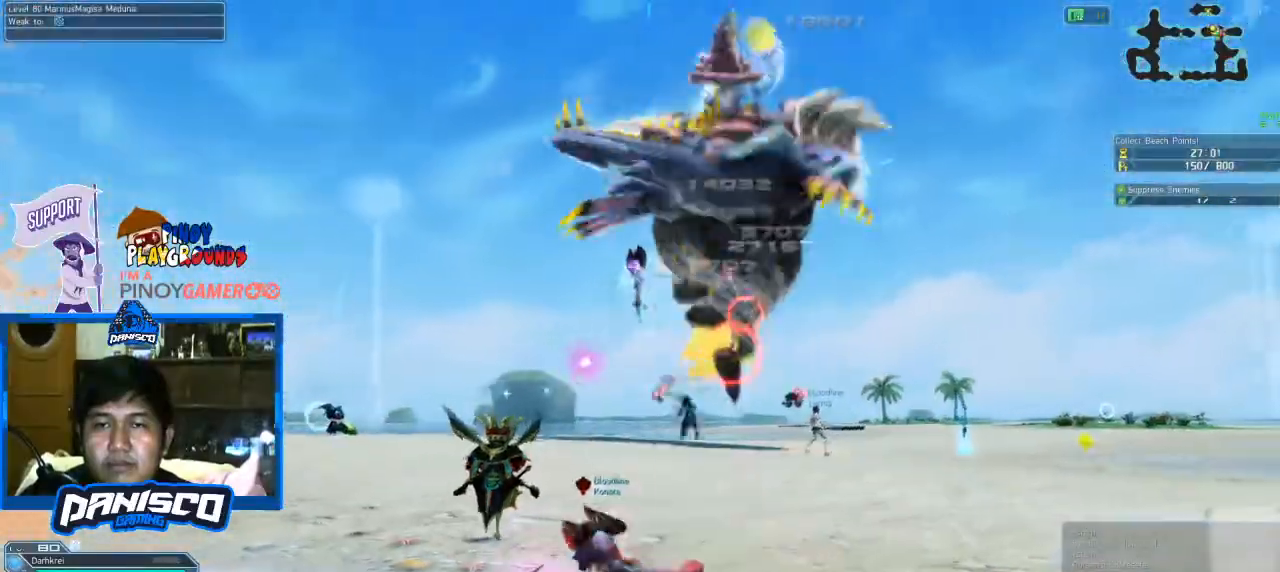
{"keys": ["shift", "w"], "mouse": ["left"], "events": [[300, "shift", "down"], [333, "mouse_left", "down"]]}
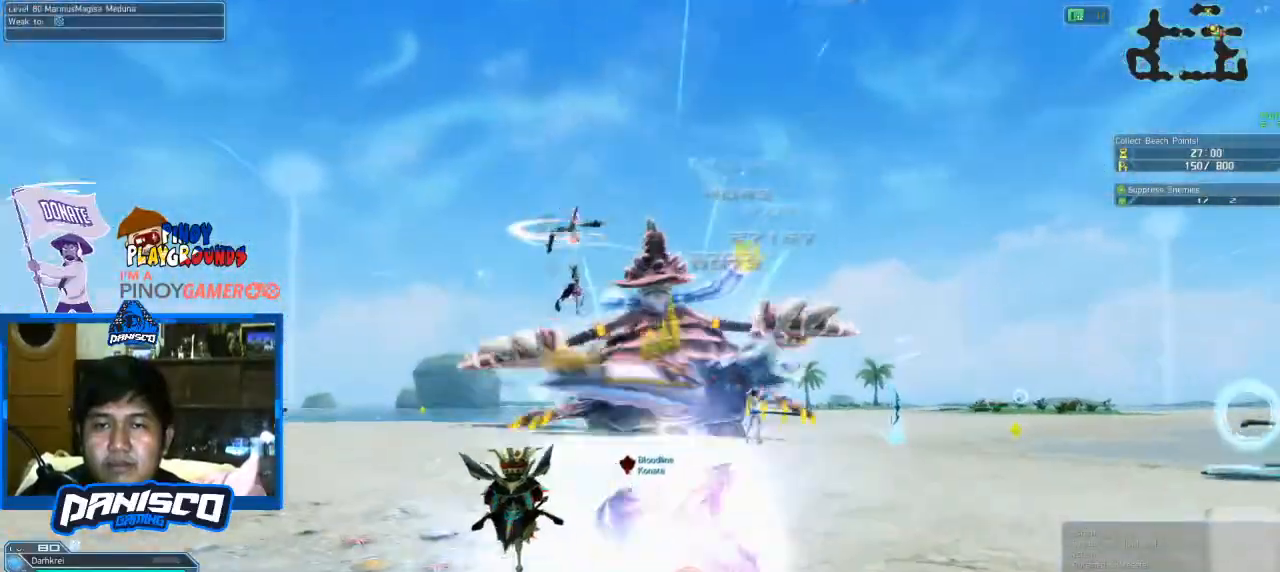
{"keys": ["w"], "mouse": [], "events": [[33, "mouse_left", "up"], [33, "shift", "up"]]}
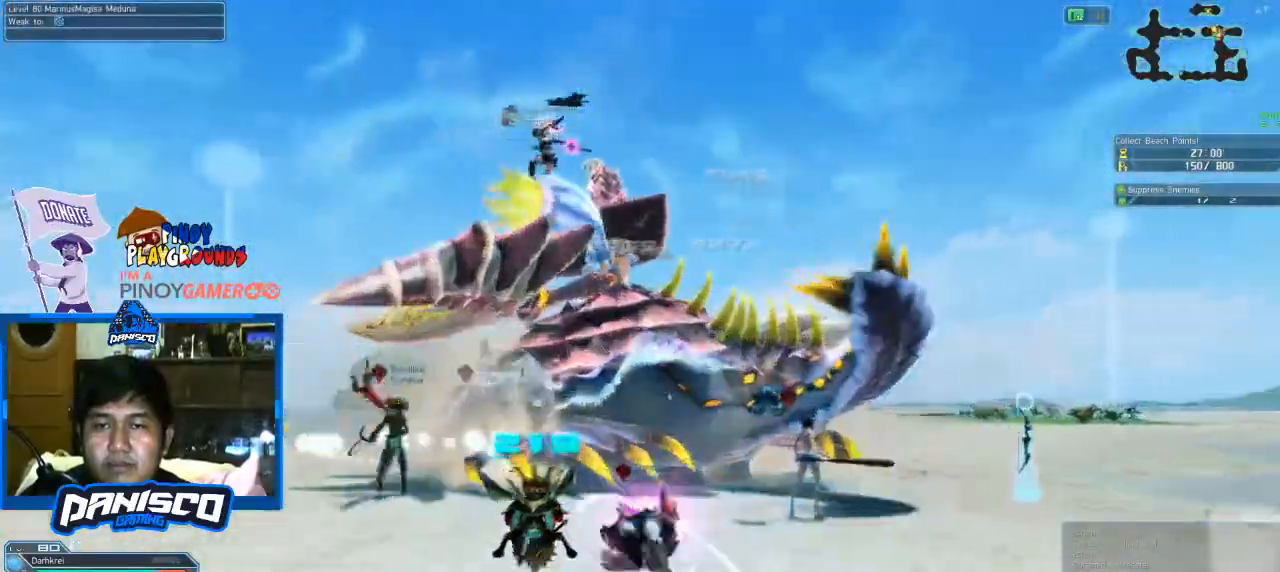
{"keys": [], "mouse": [], "events": [[433, "w", "up"]]}
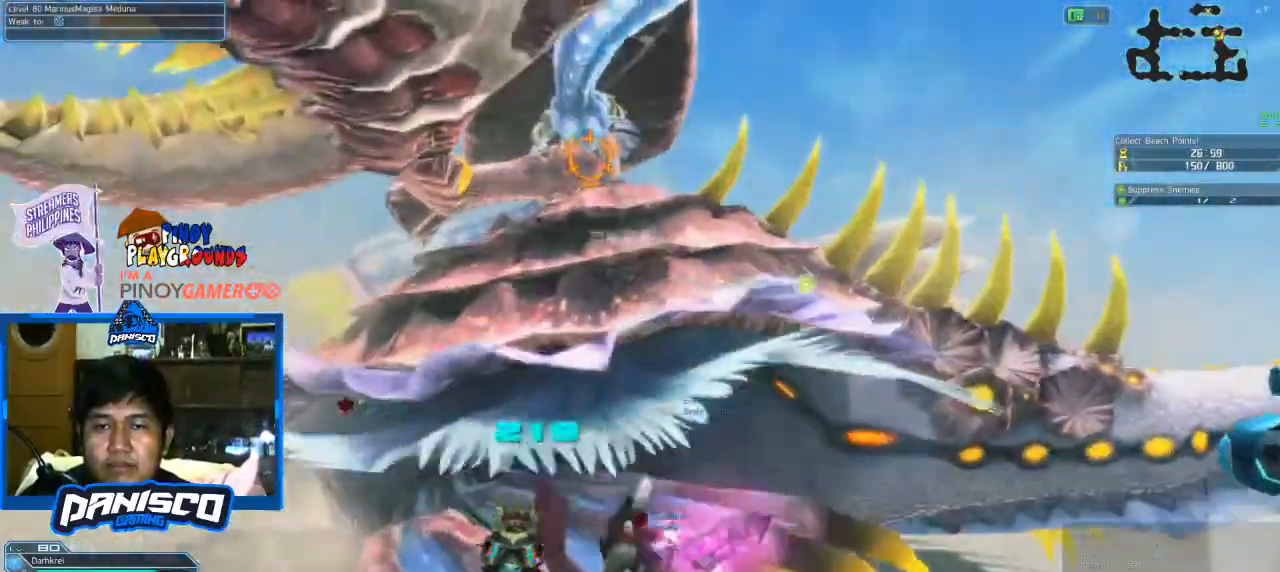
{"keys": [], "mouse": [], "events": []}
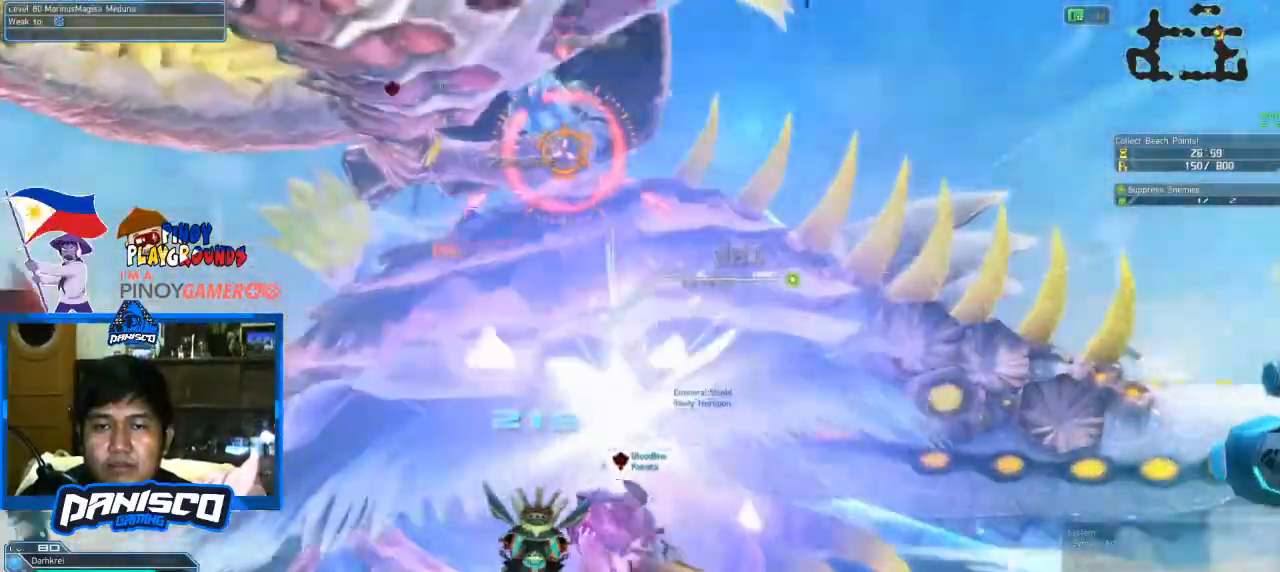
{"keys": [], "mouse": [], "events": []}
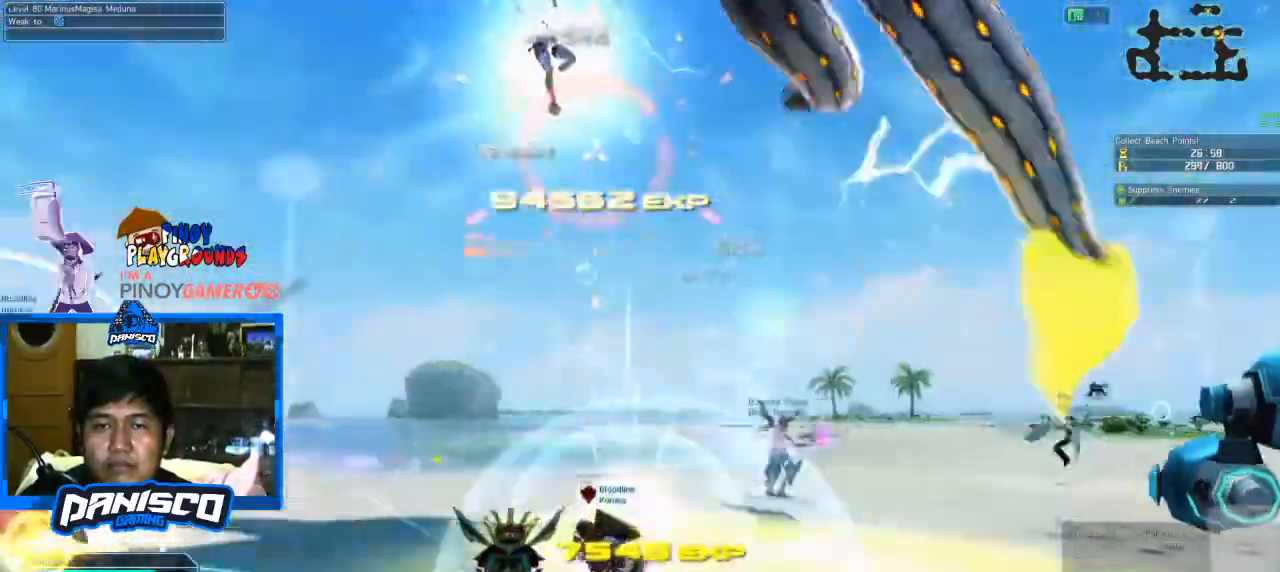
{"keys": [], "mouse": [], "events": []}
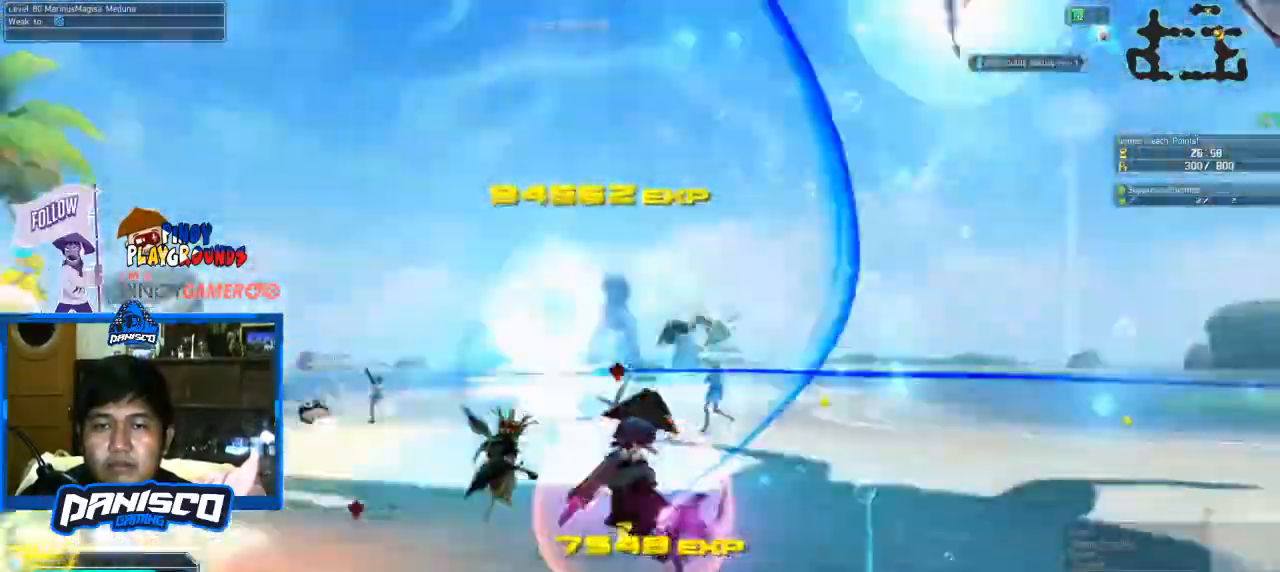
{"keys": ["s"], "mouse": [], "events": [[100, "s", "down"], [266, "x", "down"], [433, "x", "up"]]}
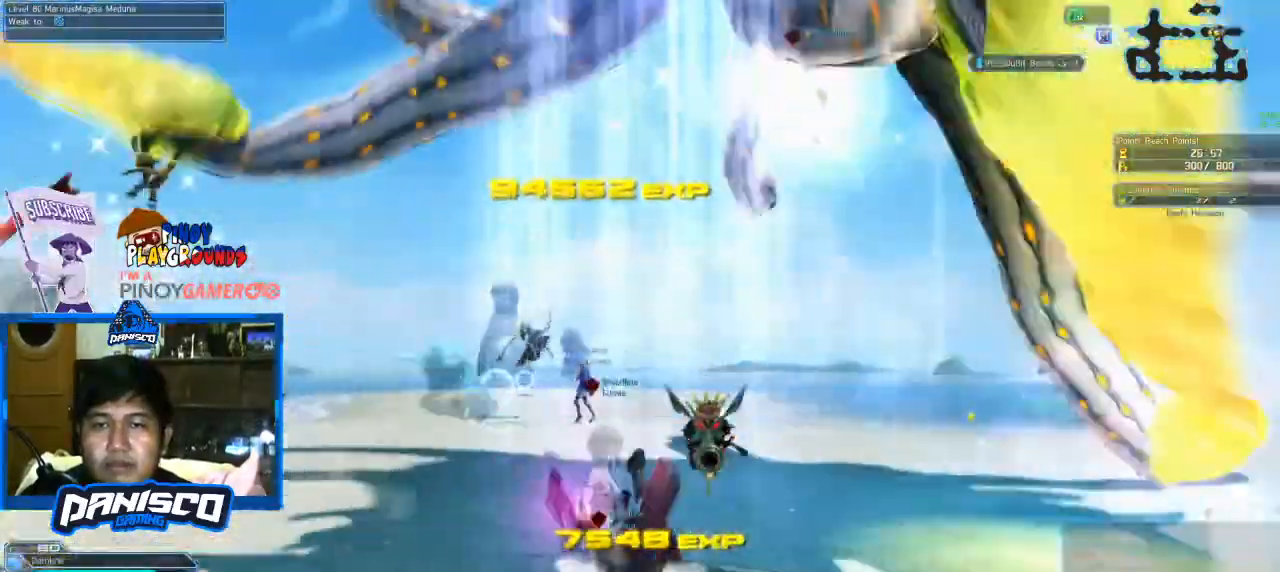
{"keys": ["s"], "mouse": [], "events": [[400, "space", "down"], [433, "space", "up"]]}
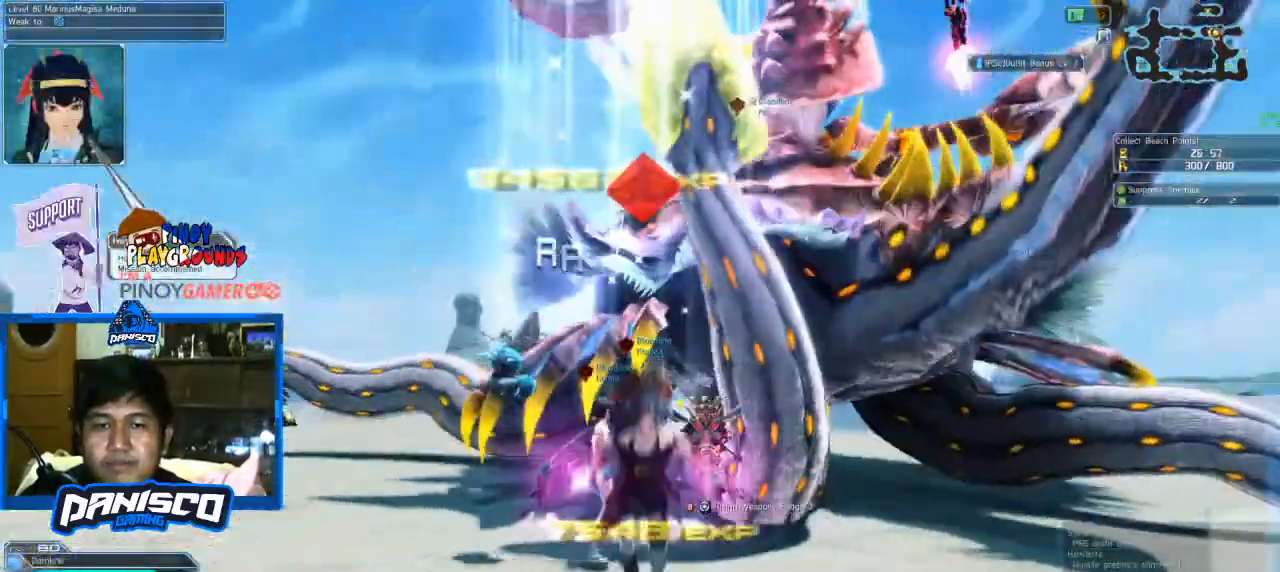
{"keys": ["d", "s"], "mouse": [], "events": [[466, "d", "down"]]}
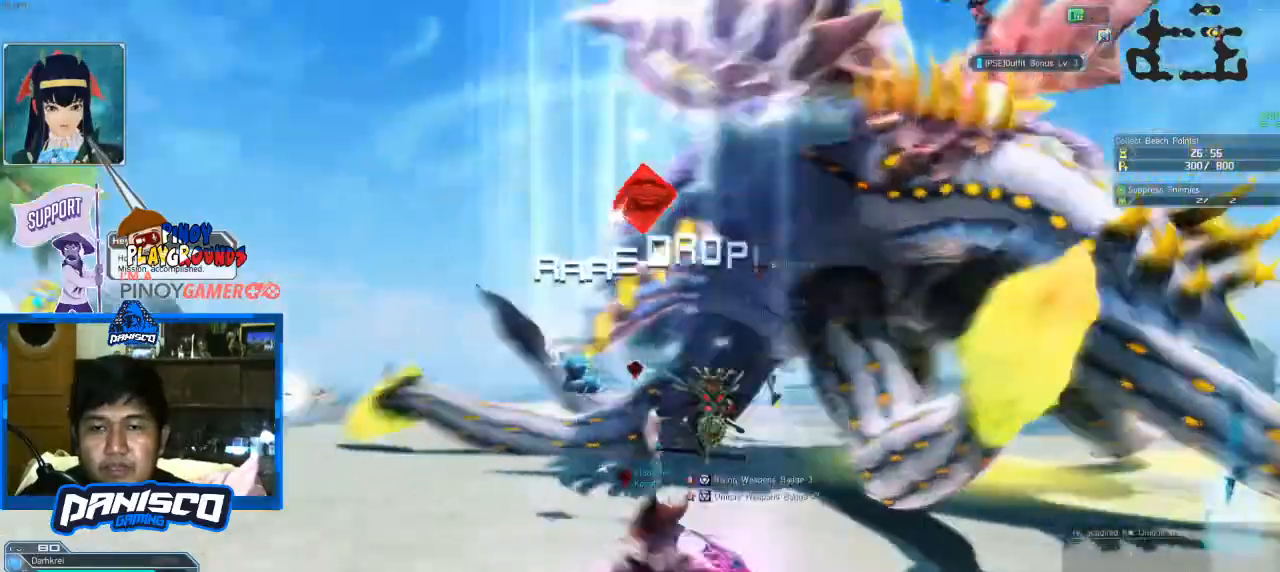
{"keys": ["d", "s"], "mouse": [], "events": []}
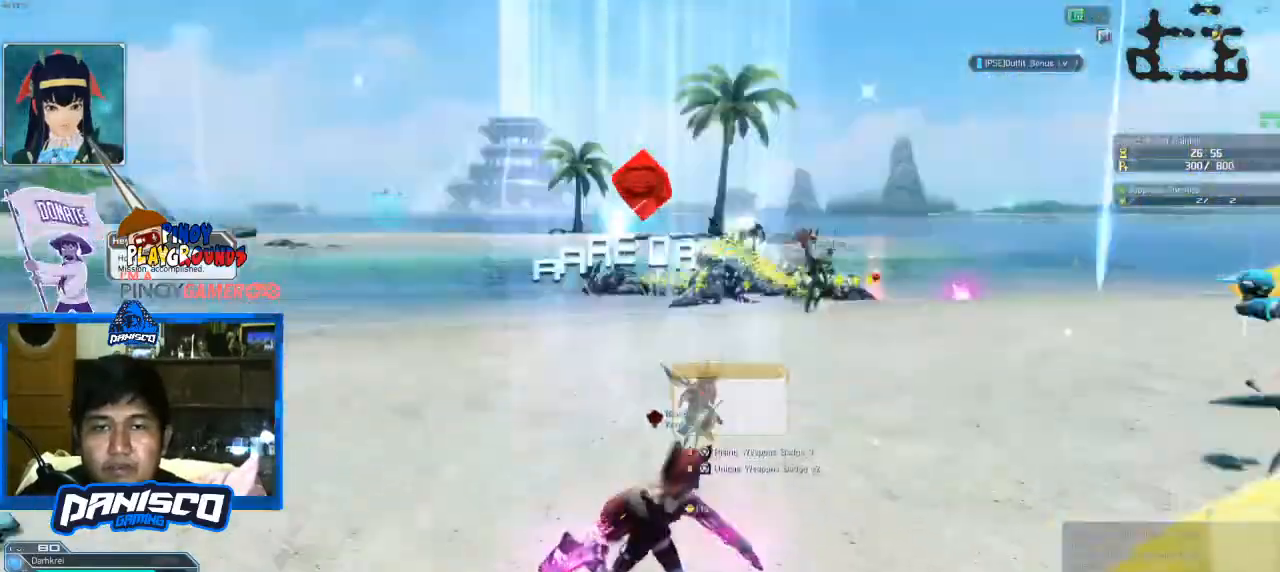
{"keys": ["a", "d", "s"], "mouse": [], "events": [[366, "a", "down"]]}